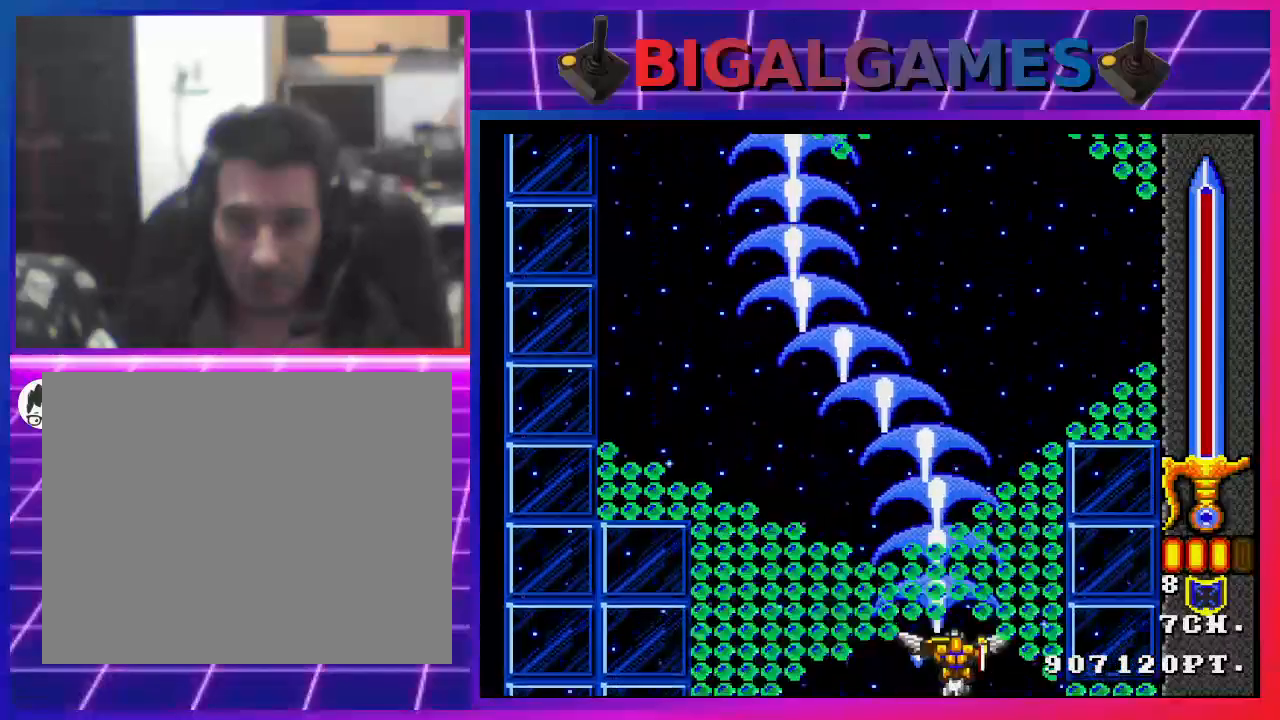
Gameplay with a controller (PlayStation layout); each line is a JSON object with the inputs held at the frame after it. "events" lists button and stick changes between this image and that frame as [ms after this image, input, new state], when the widget could be followed in between.
{"buttons": ["SQUARE", "DPAD_UP"], "left_stick": "center", "right_stick": "center", "events": [[467, "DPAD_UP", "down"]]}
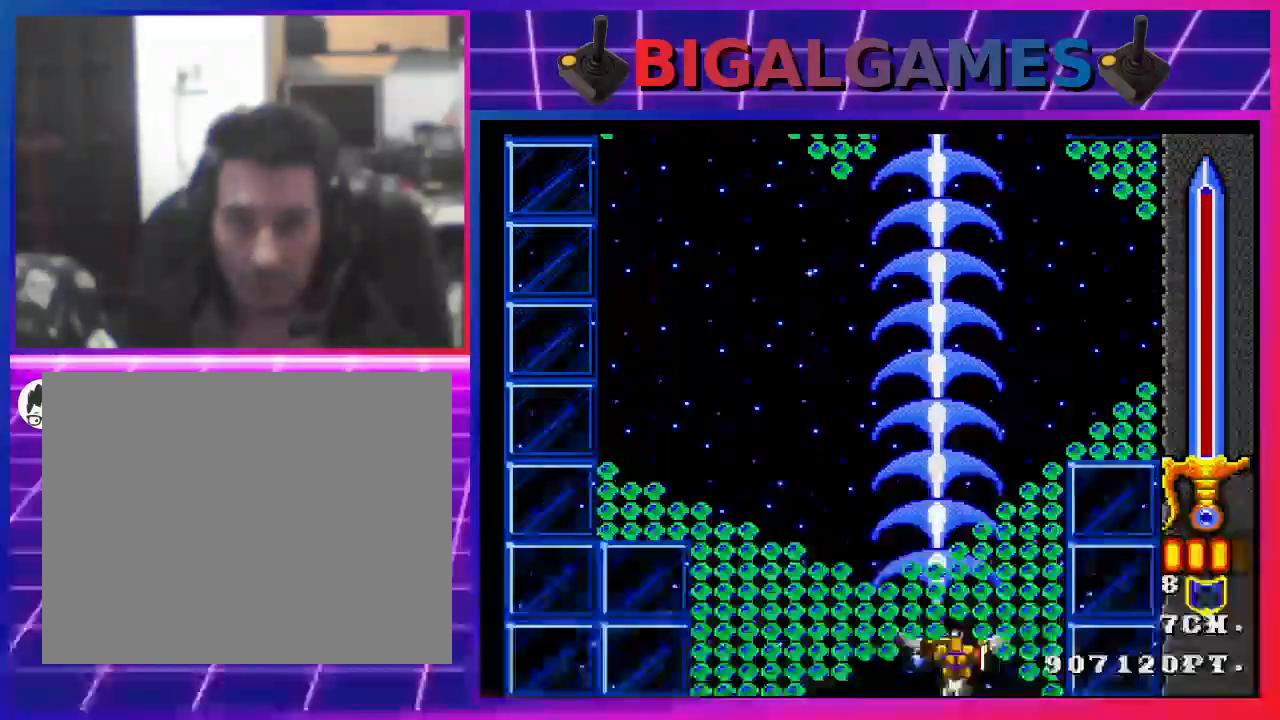
{"buttons": ["SQUARE"], "left_stick": "center", "right_stick": "center", "events": [[167, "DPAD_UP", "up"]]}
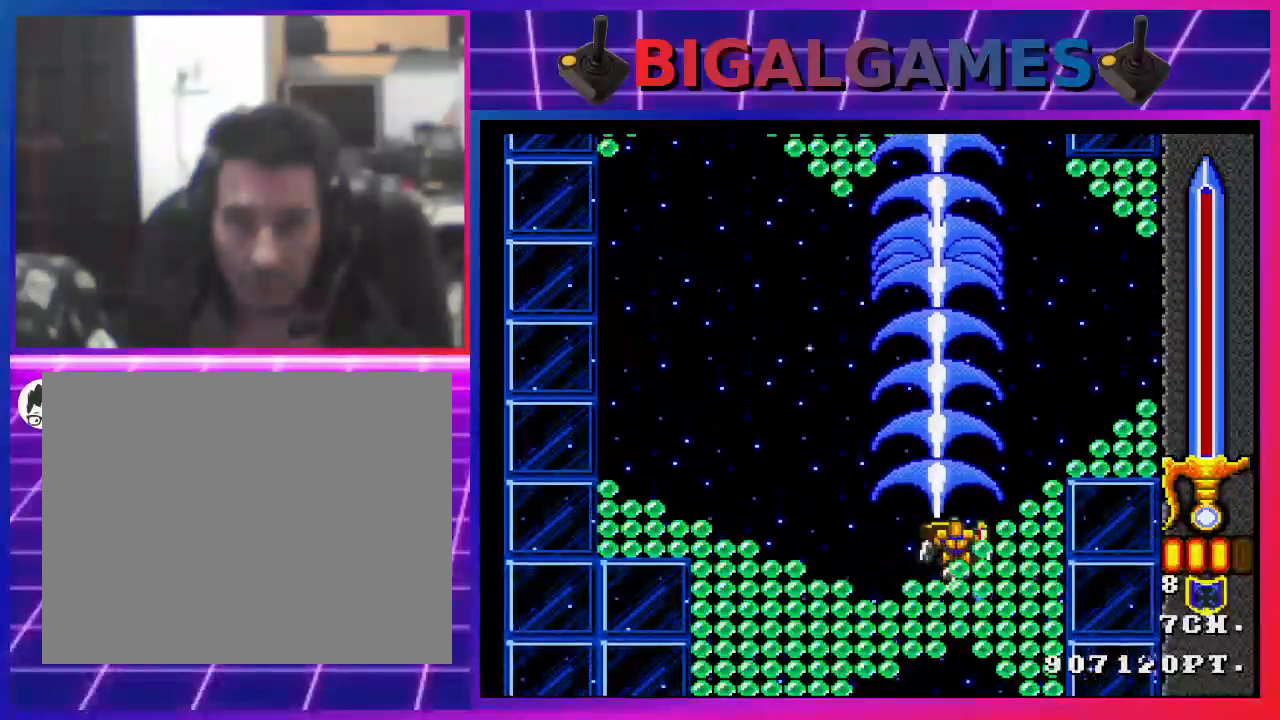
{"buttons": ["SQUARE"], "left_stick": "center", "right_stick": "center", "events": [[100, "DPAD_LEFT", "down"], [200, "DPAD_LEFT", "up"]]}
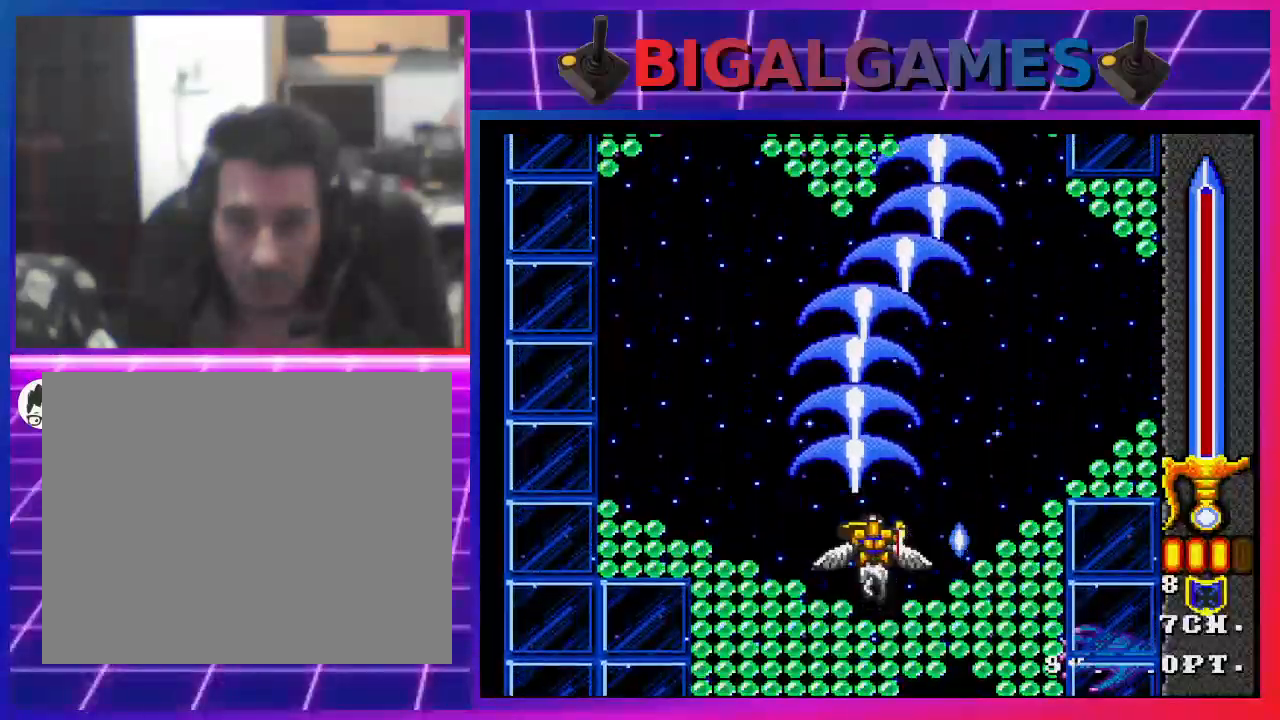
{"buttons": ["SQUARE"], "left_stick": "center", "right_stick": "center", "events": [[167, "DPAD_UP", "down"], [433, "DPAD_UP", "up"]]}
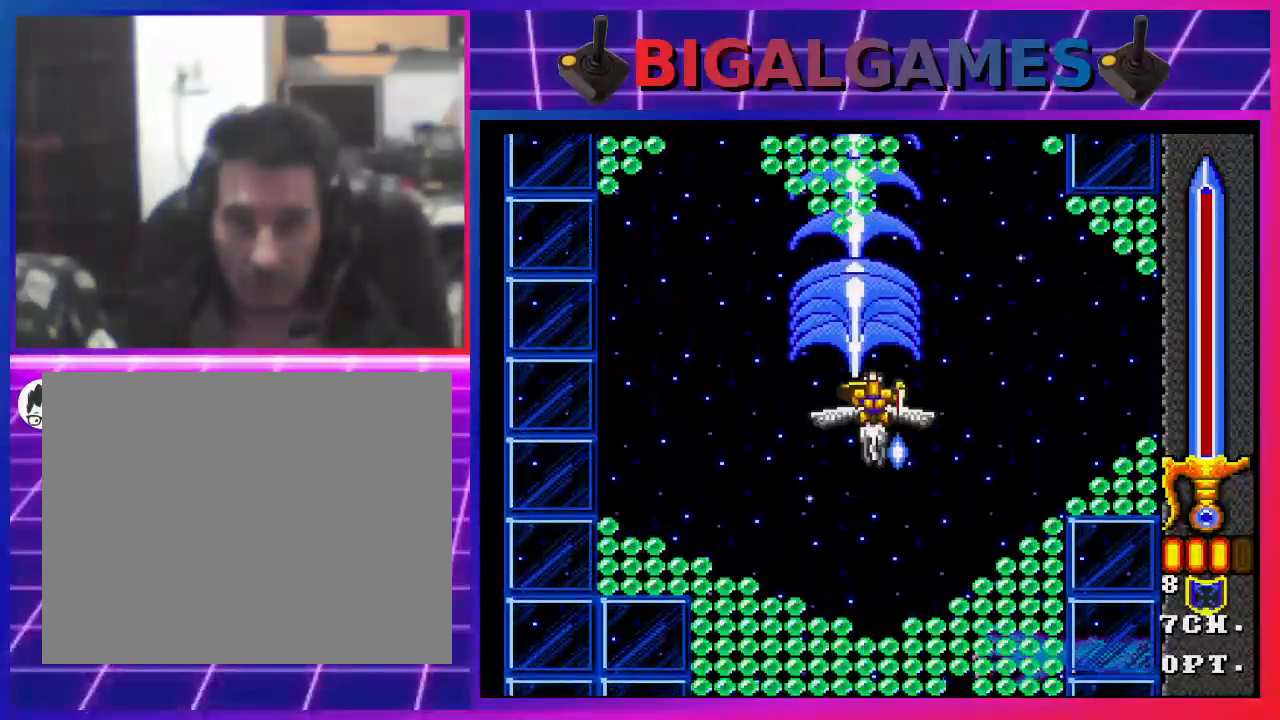
{"buttons": ["SQUARE"], "left_stick": "center", "right_stick": "center", "events": []}
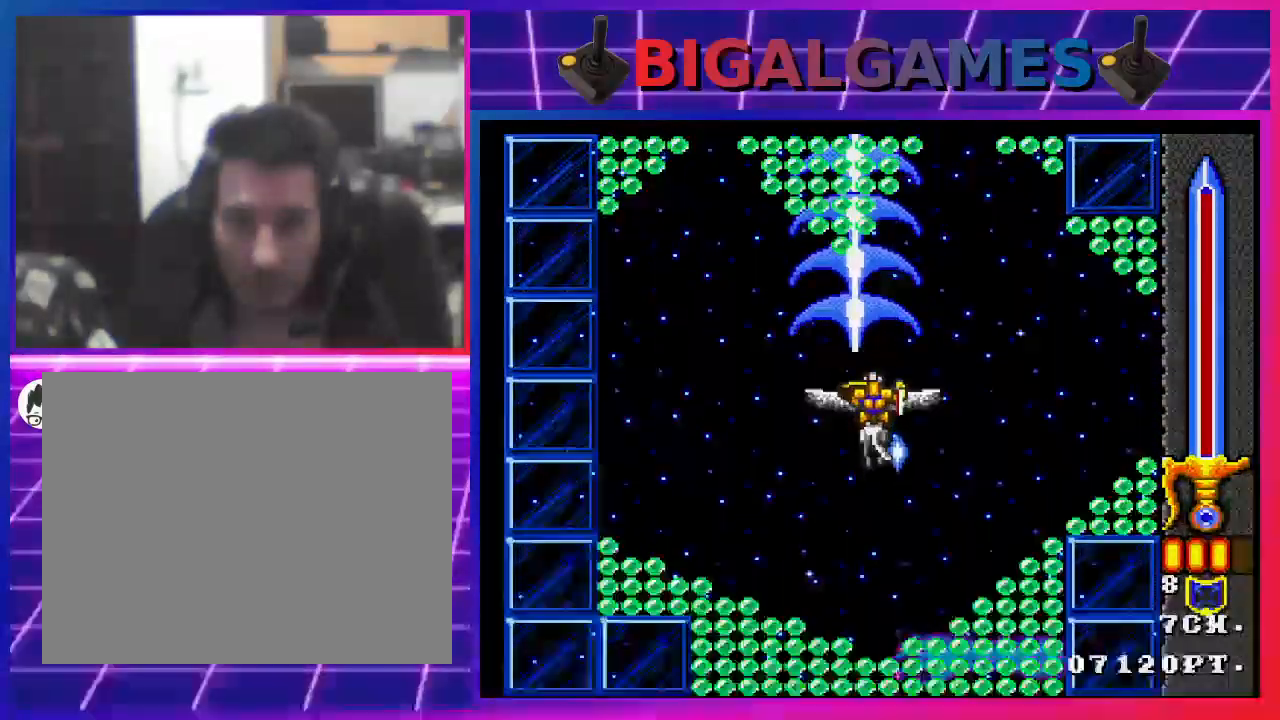
{"buttons": ["SQUARE"], "left_stick": "center", "right_stick": "center", "events": [[200, "DPAD_UP", "down"], [367, "DPAD_UP", "up"]]}
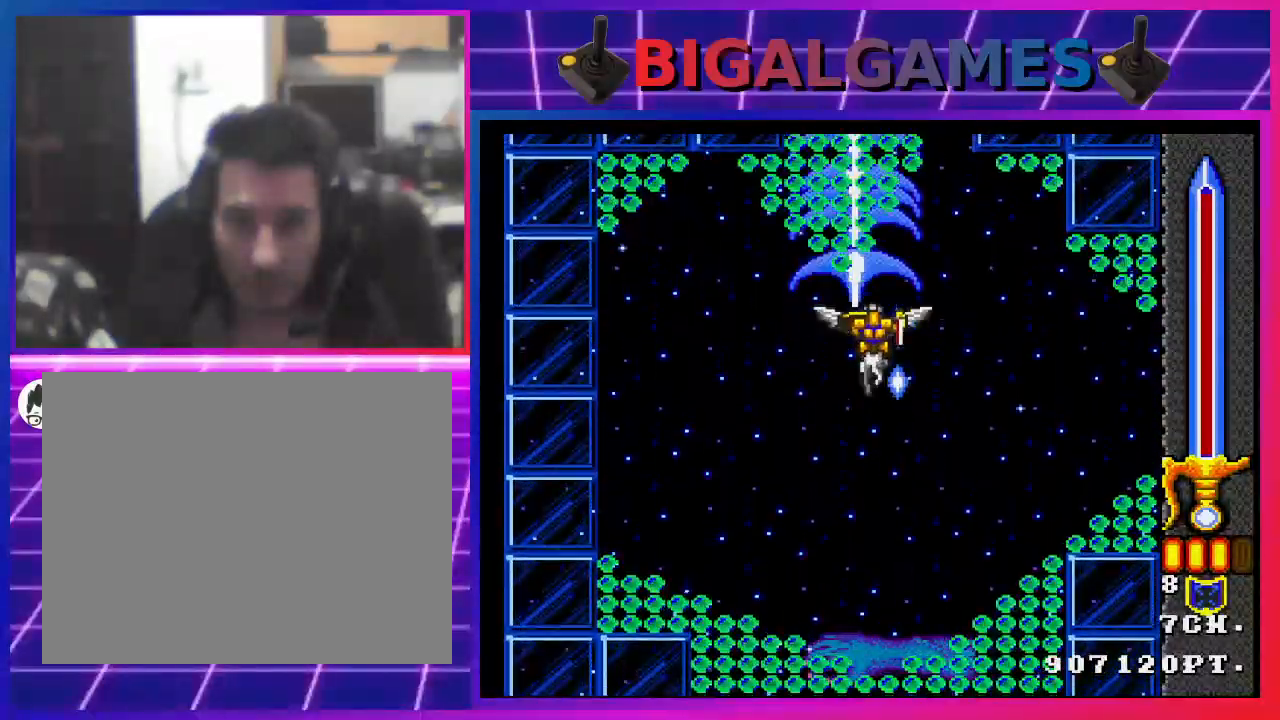
{"buttons": ["SQUARE"], "left_stick": "center", "right_stick": "center", "events": [[67, "DPAD_RIGHT", "down"], [333, "DPAD_RIGHT", "up"]]}
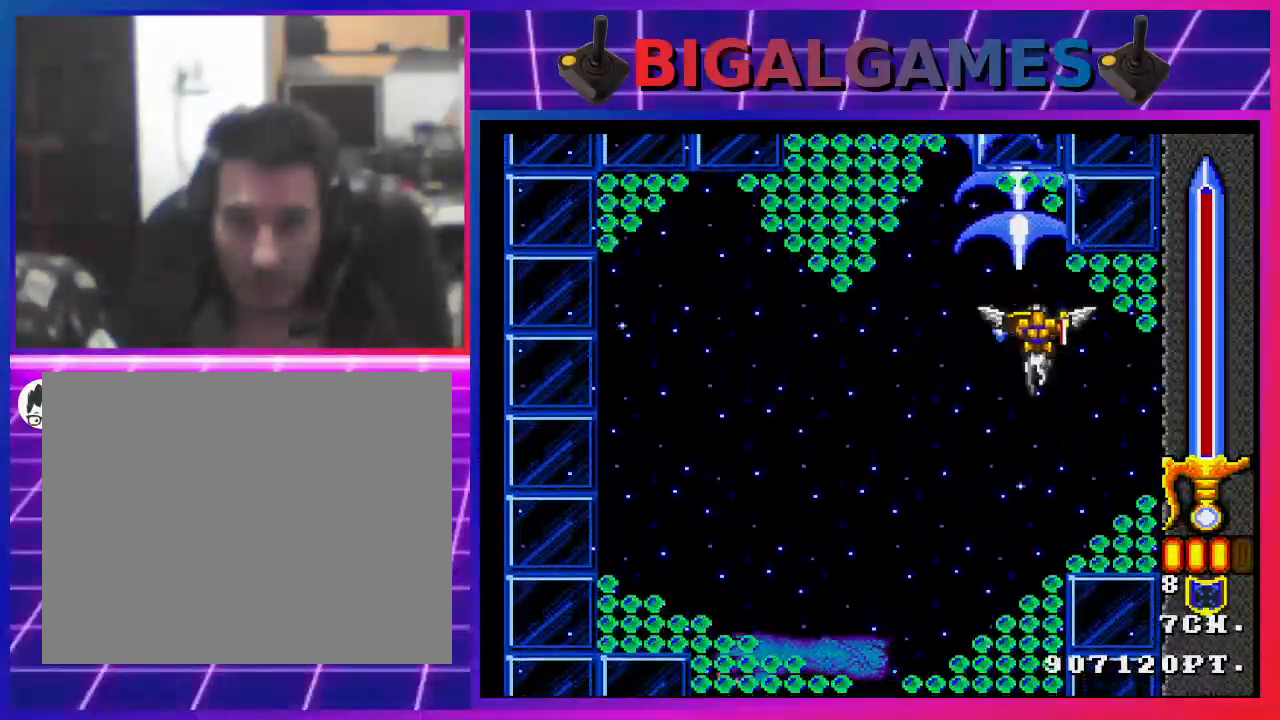
{"buttons": ["SQUARE"], "left_stick": "center", "right_stick": "center", "events": [[67, "DPAD_DOWN", "down"], [433, "DPAD_DOWN", "up"]]}
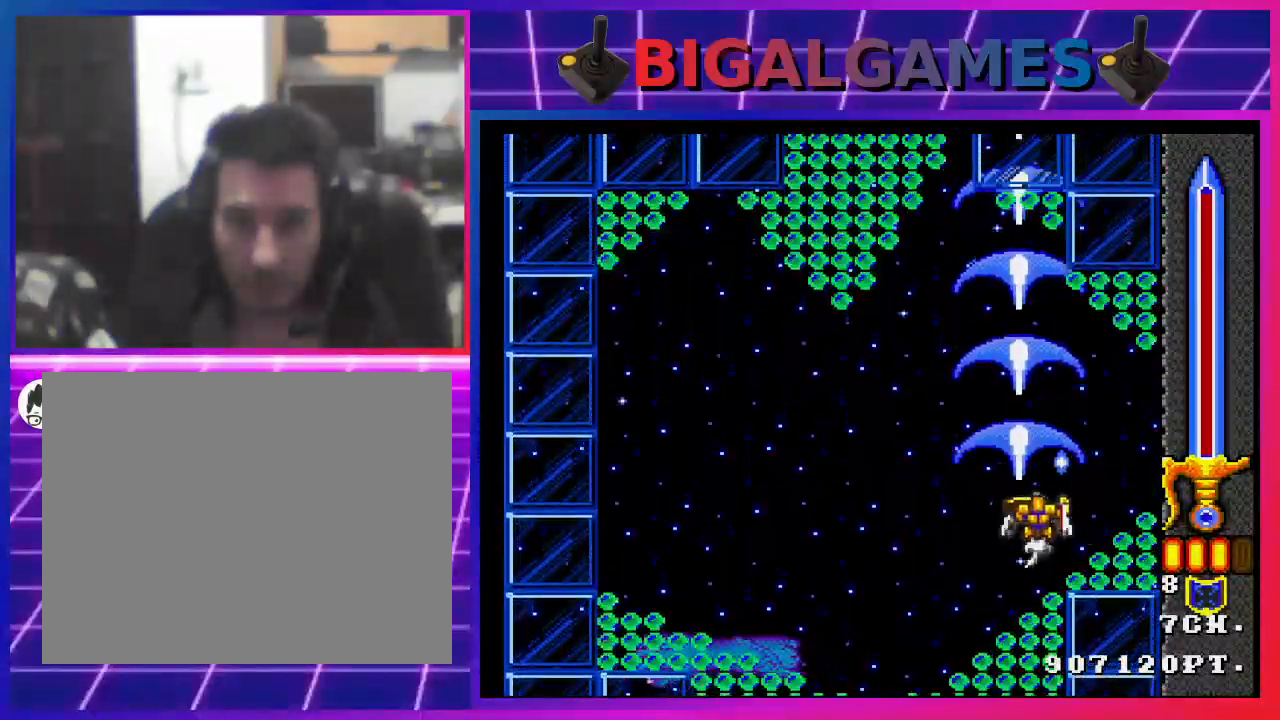
{"buttons": ["SQUARE"], "left_stick": "center", "right_stick": "center", "events": [[200, "DPAD_LEFT", "down"], [333, "DPAD_LEFT", "up"]]}
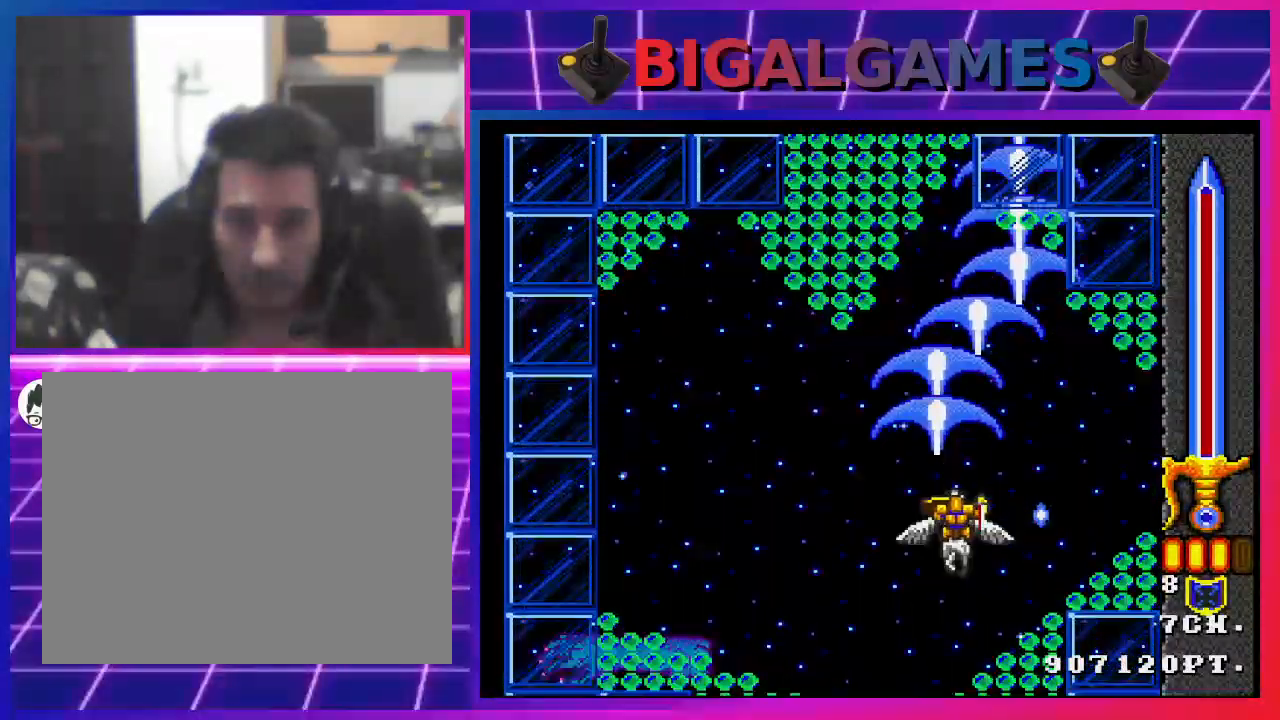
{"buttons": ["SQUARE"], "left_stick": "center", "right_stick": "center", "events": [[200, "DPAD_LEFT", "down"], [300, "DPAD_LEFT", "up"]]}
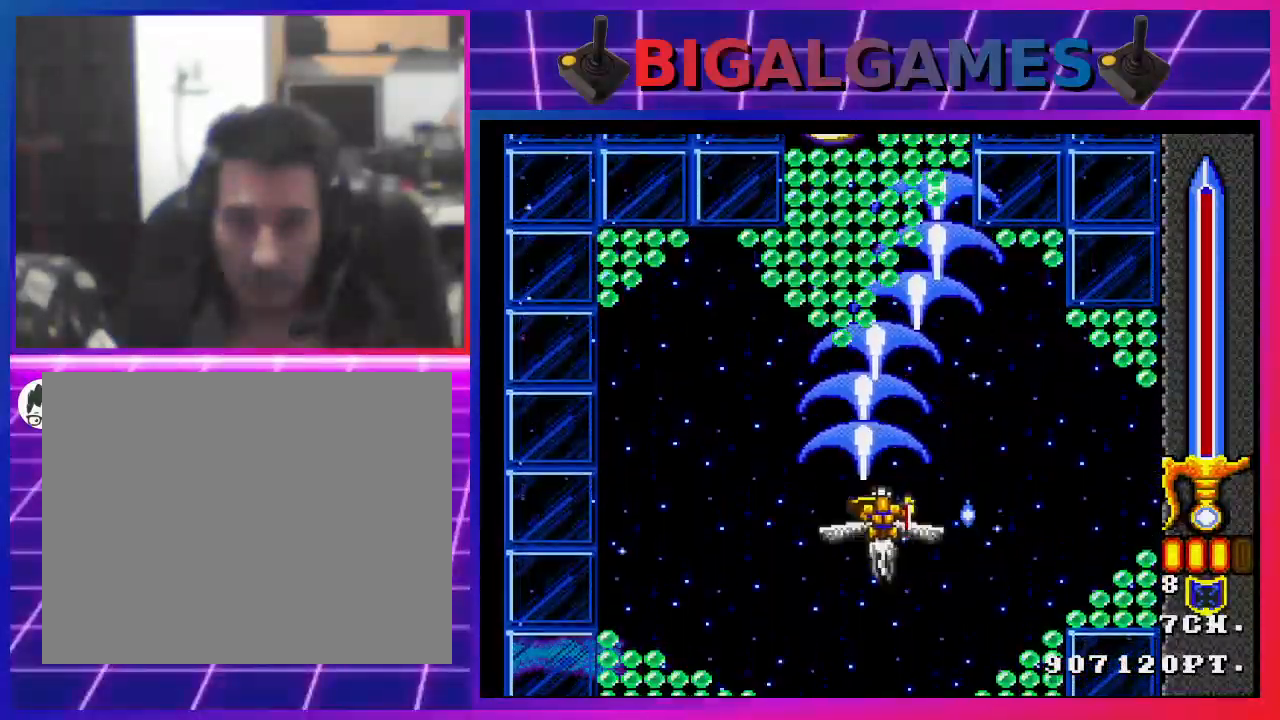
{"buttons": ["SQUARE"], "left_stick": "center", "right_stick": "center", "events": []}
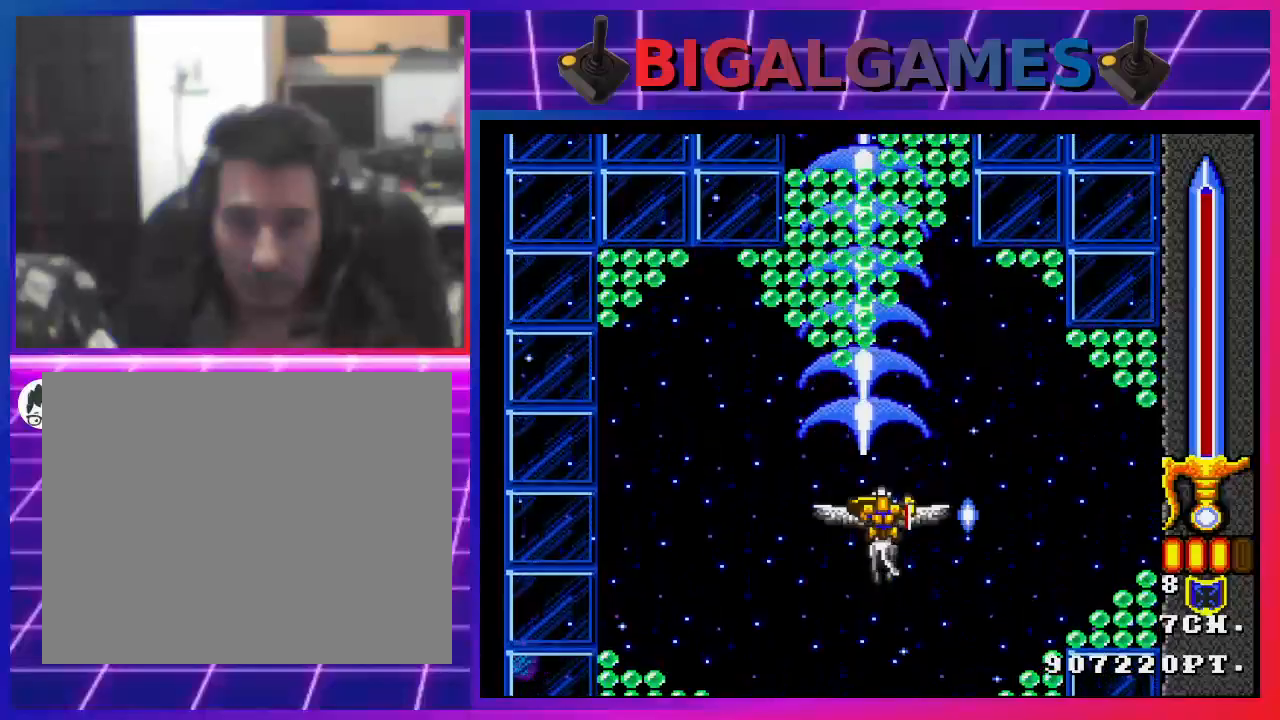
{"buttons": ["SQUARE"], "left_stick": "center", "right_stick": "center", "events": []}
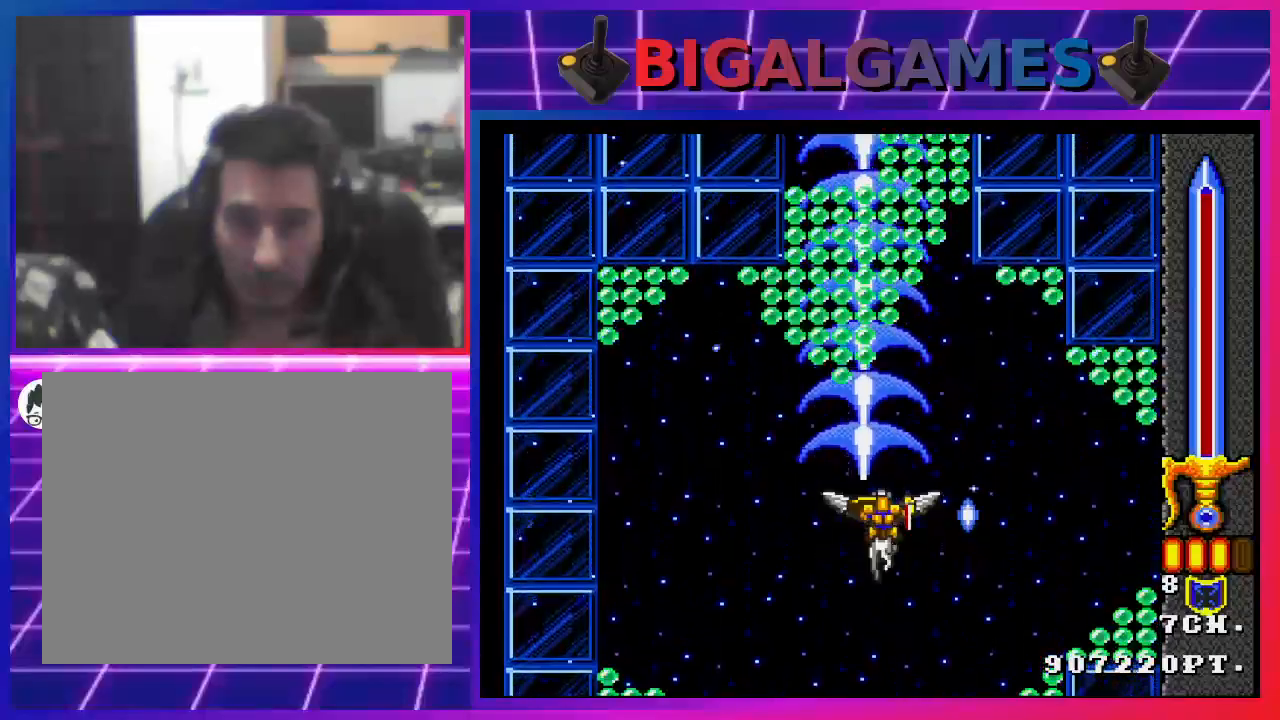
{"buttons": ["SQUARE"], "left_stick": "center", "right_stick": "center", "events": []}
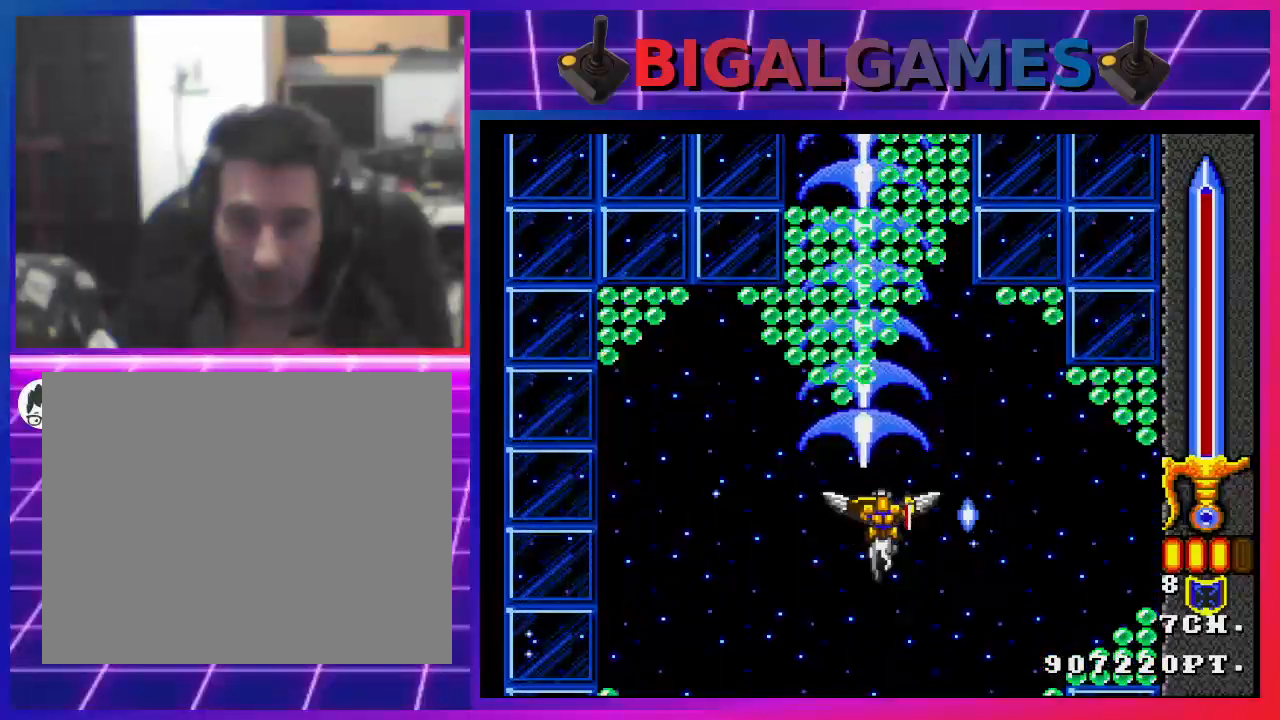
{"buttons": ["SQUARE"], "left_stick": "center", "right_stick": "center", "events": []}
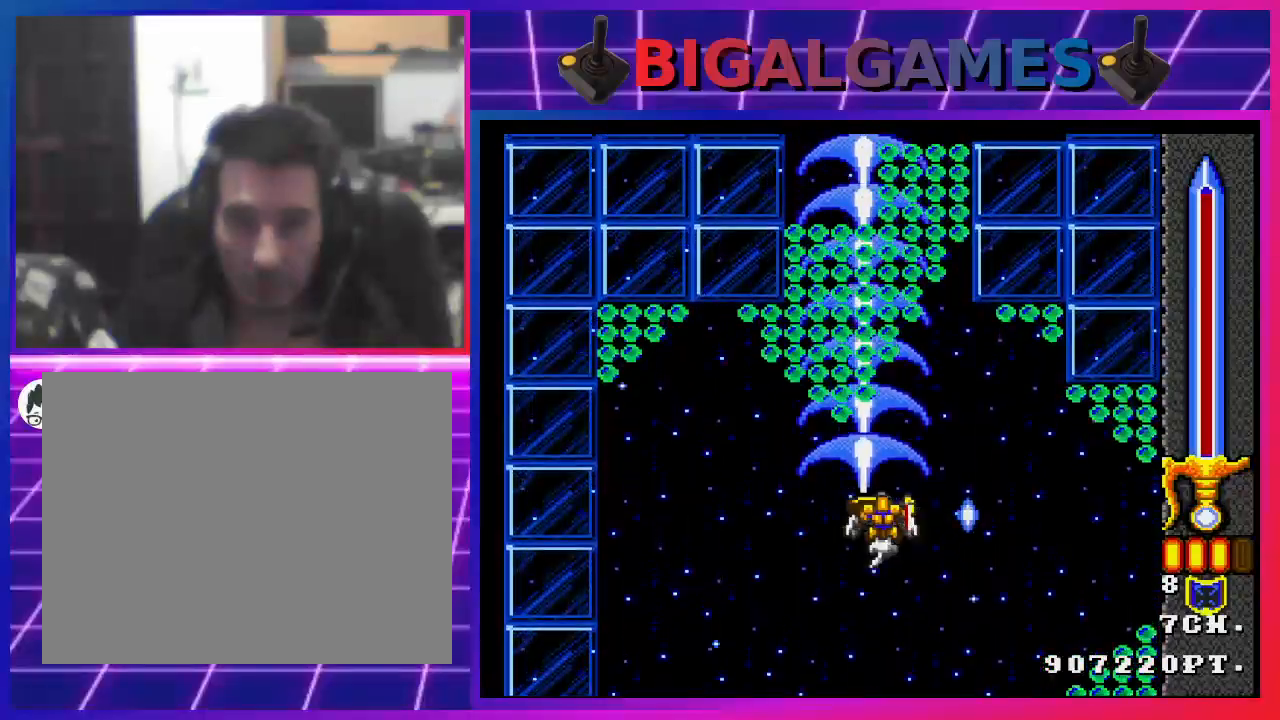
{"buttons": [], "left_stick": "center", "right_stick": "center", "events": [[400, "SQUARE", "up"]]}
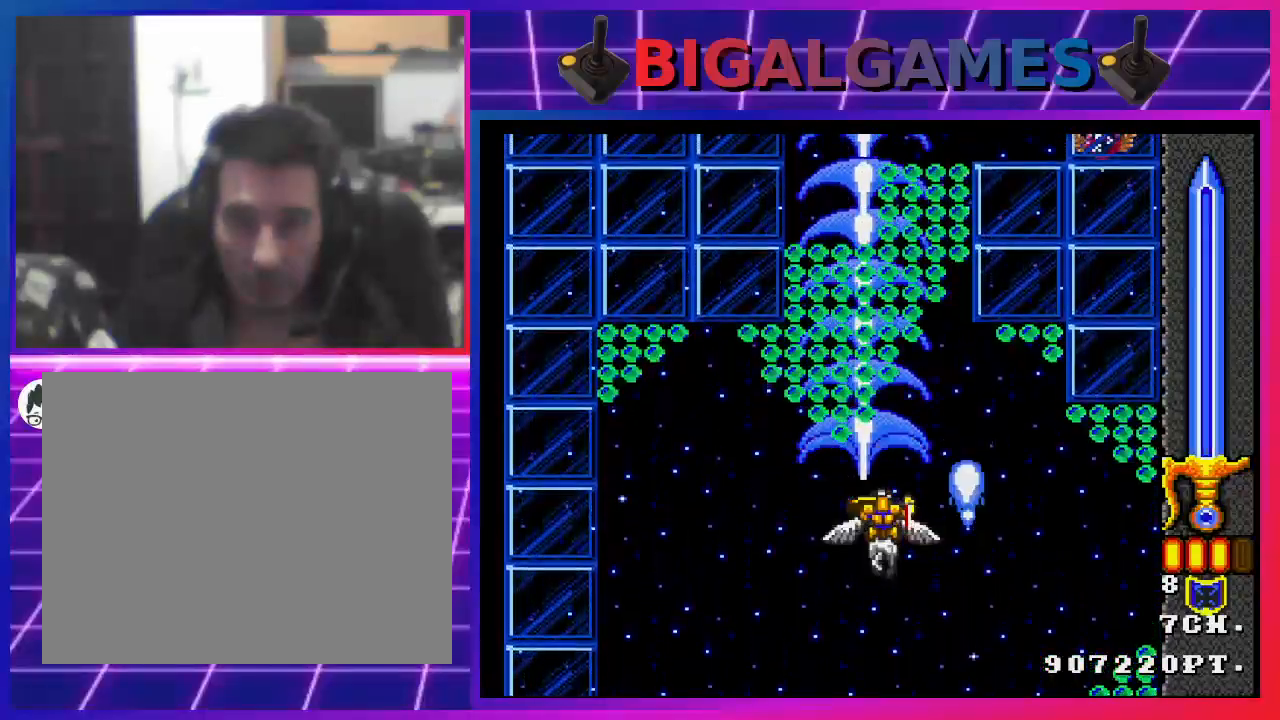
{"buttons": [], "left_stick": "center", "right_stick": "center", "events": []}
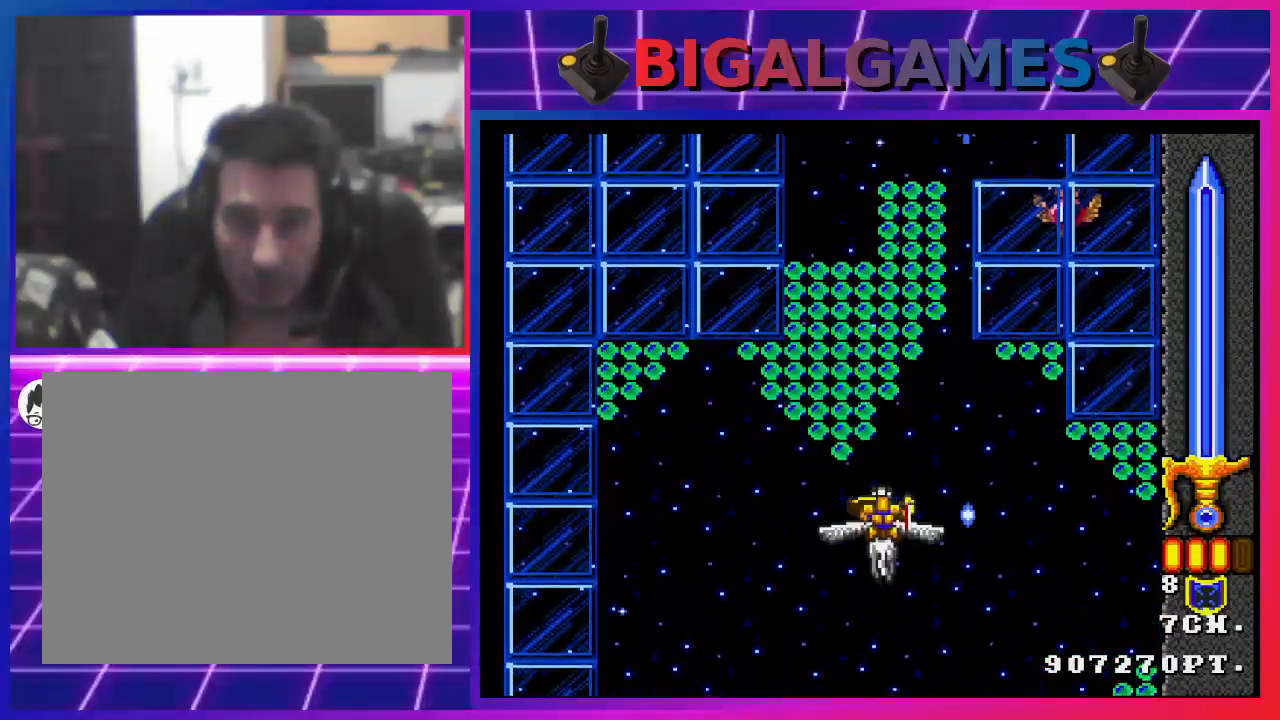
{"buttons": ["SQUARE"], "left_stick": "center", "right_stick": "center", "events": [[67, "SQUARE", "down"], [133, "DPAD_RIGHT", "down"], [433, "DPAD_RIGHT", "up"]]}
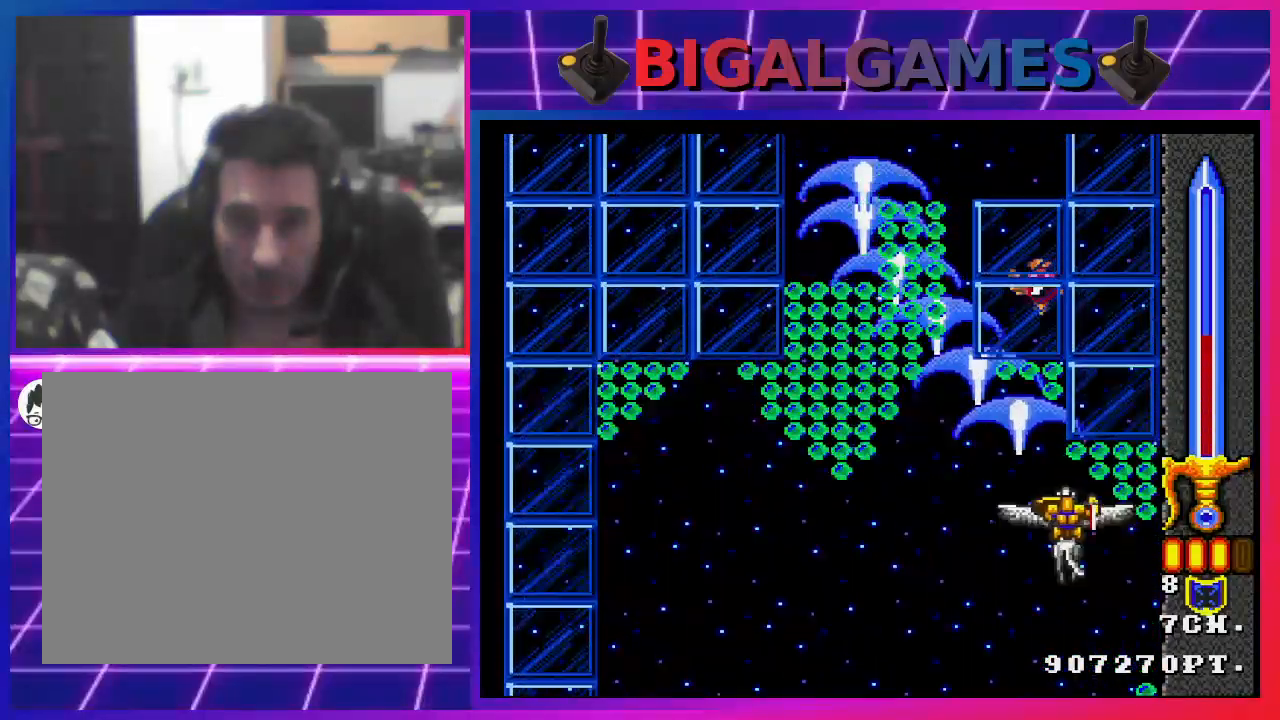
{"buttons": ["SQUARE"], "left_stick": "center", "right_stick": "center", "events": [[100, "DPAD_LEFT", "down"], [300, "DPAD_LEFT", "up"]]}
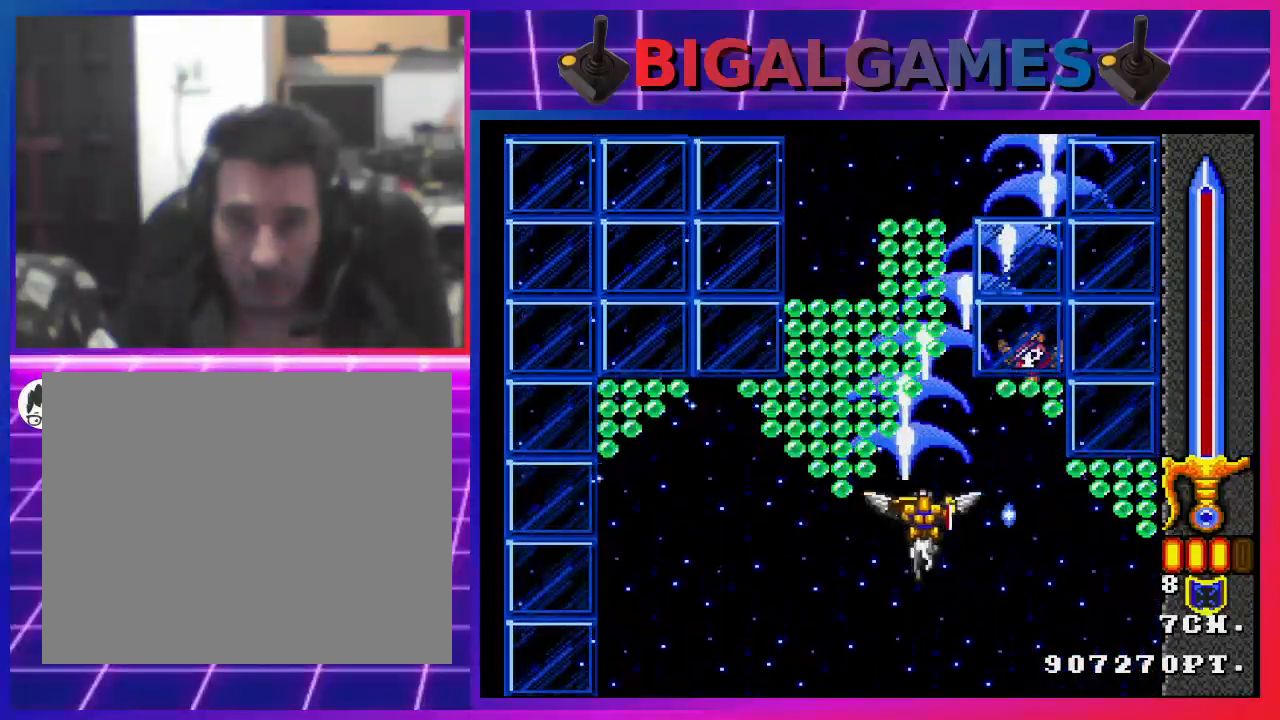
{"buttons": ["SQUARE", "DPAD_UP"], "left_stick": "center", "right_stick": "center", "events": [[100, "DPAD_RIGHT", "down"], [233, "DPAD_UP", "down"], [267, "DPAD_RIGHT", "up"]]}
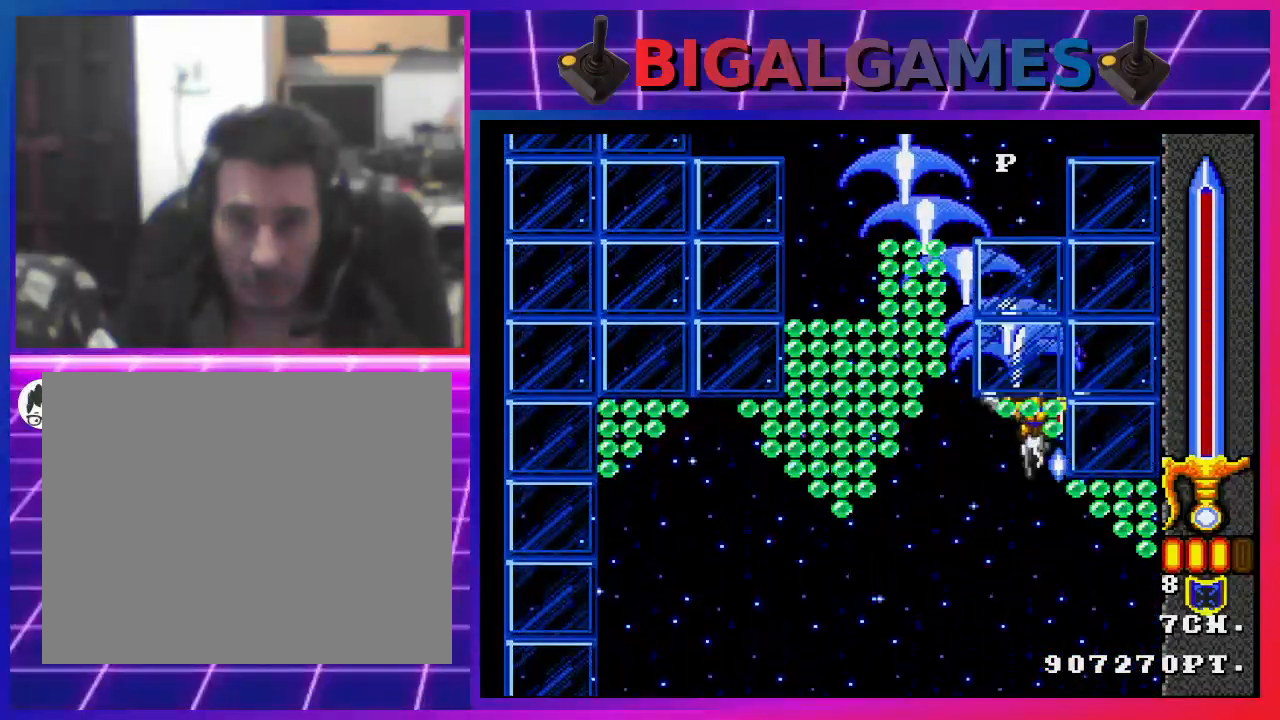
{"buttons": ["SQUARE"], "left_stick": "center", "right_stick": "center", "events": [[33, "DPAD_UP", "up"], [167, "DPAD_LEFT", "down"], [200, "DPAD_DOWN", "down"], [300, "DPAD_LEFT", "up"], [500, "DPAD_DOWN", "up"]]}
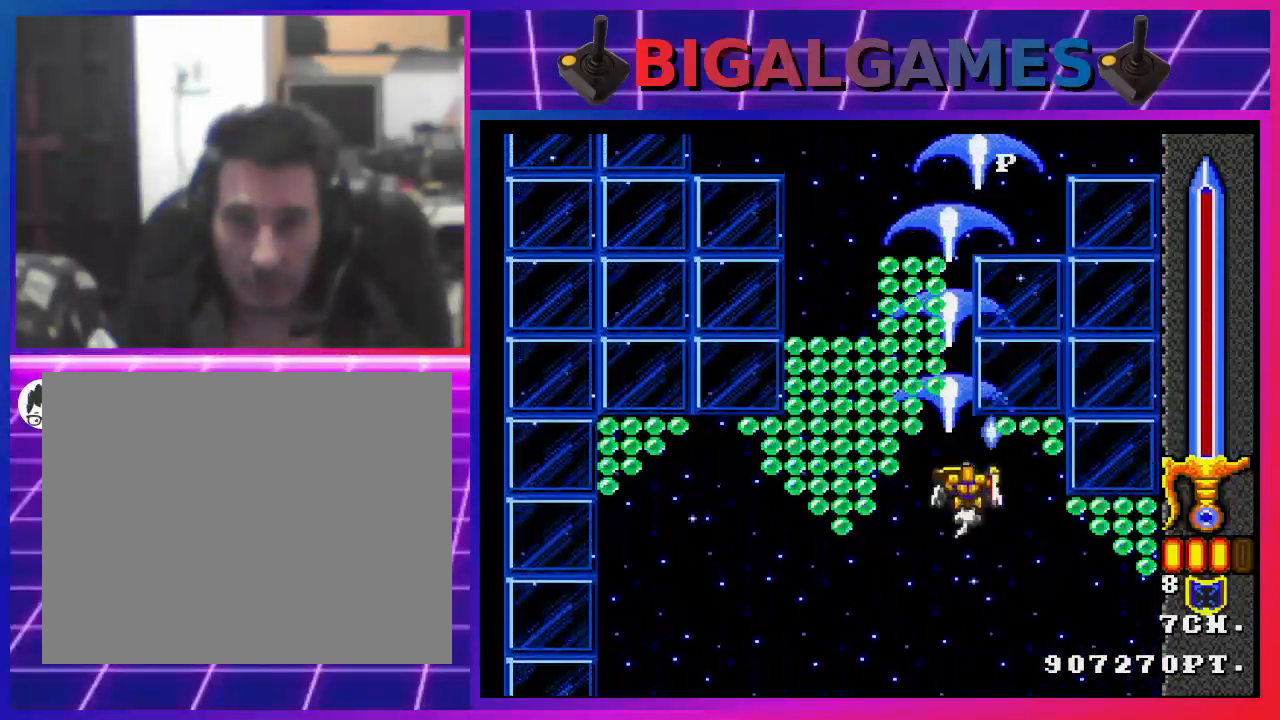
{"buttons": ["SQUARE"], "left_stick": "center", "right_stick": "center", "events": [[400, "DPAD_LEFT", "down"], [500, "DPAD_LEFT", "up"]]}
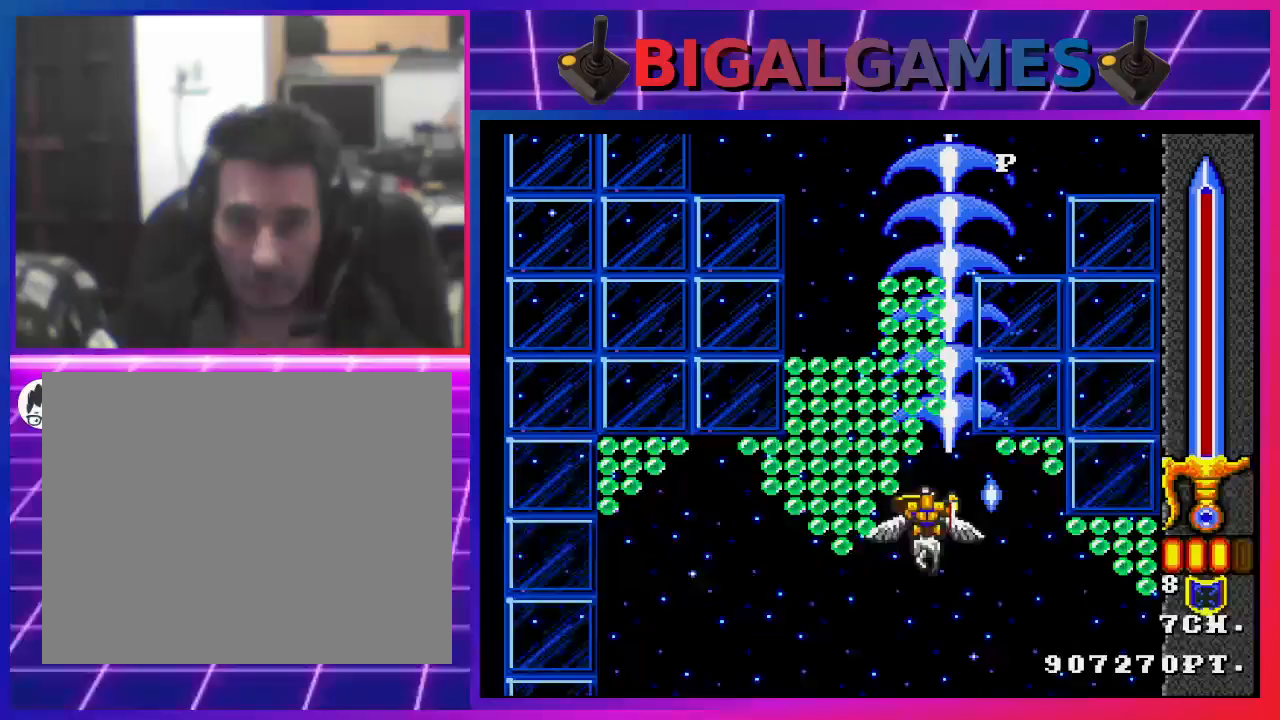
{"buttons": ["SQUARE", "DPAD_UP"], "left_stick": "center", "right_stick": "center", "events": [[300, "DPAD_UP", "down"]]}
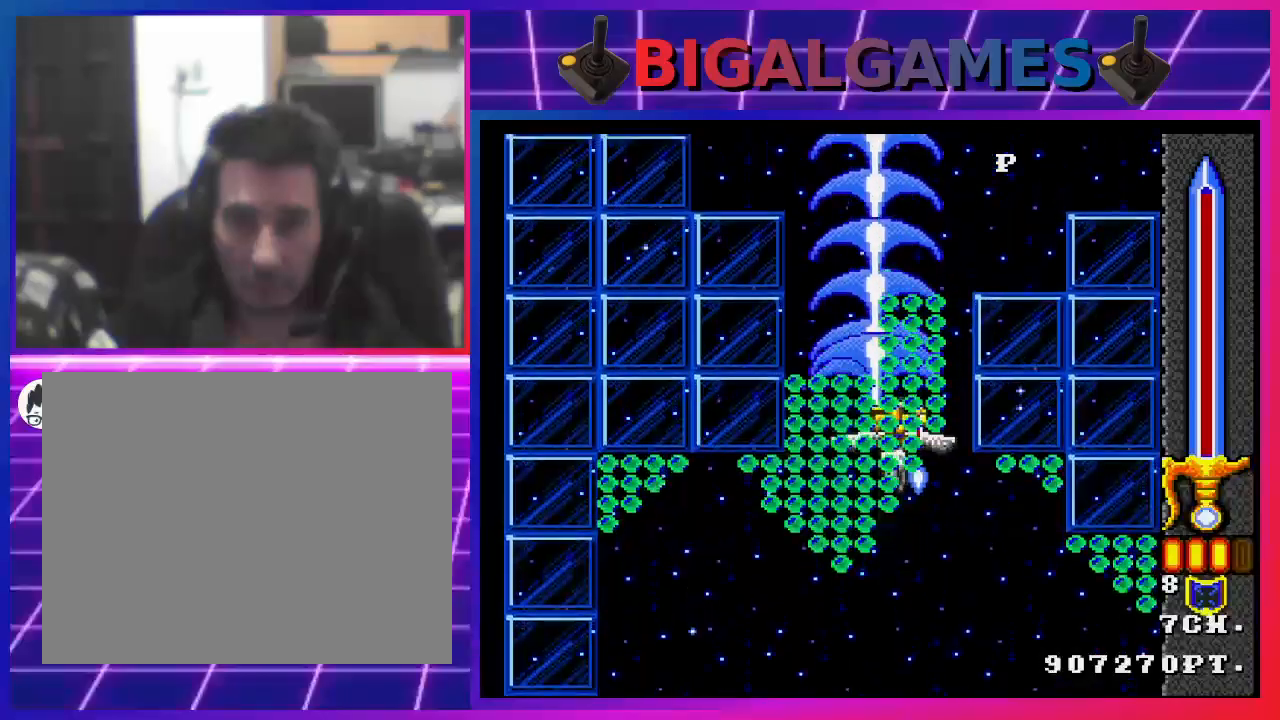
{"buttons": ["SQUARE", "DPAD_DOWN"], "left_stick": "center", "right_stick": "center", "events": [[267, "DPAD_UP", "up"], [400, "DPAD_DOWN", "down"]]}
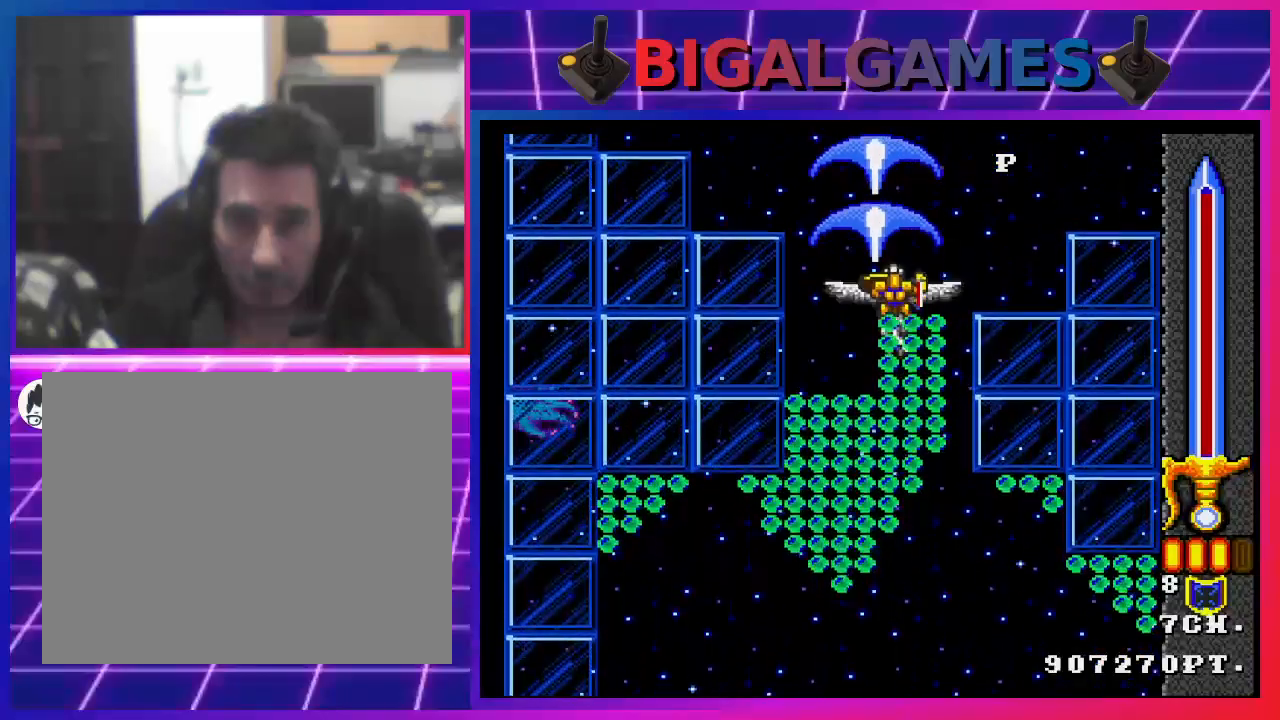
{"buttons": ["SQUARE", "DPAD_DOWN"], "left_stick": "center", "right_stick": "center", "events": [[100, "DPAD_DOWN", "up"], [300, "DPAD_DOWN", "down"]]}
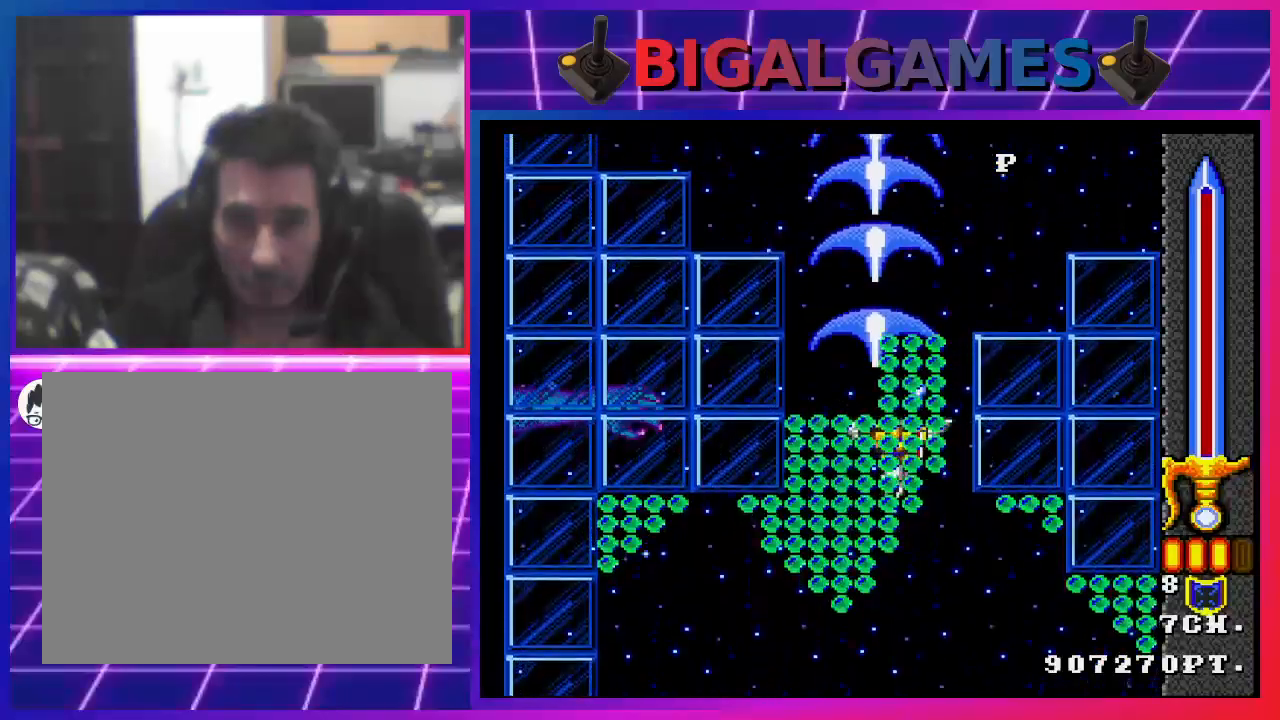
{"buttons": ["SQUARE"], "left_stick": "center", "right_stick": "center", "events": [[267, "DPAD_DOWN", "up"]]}
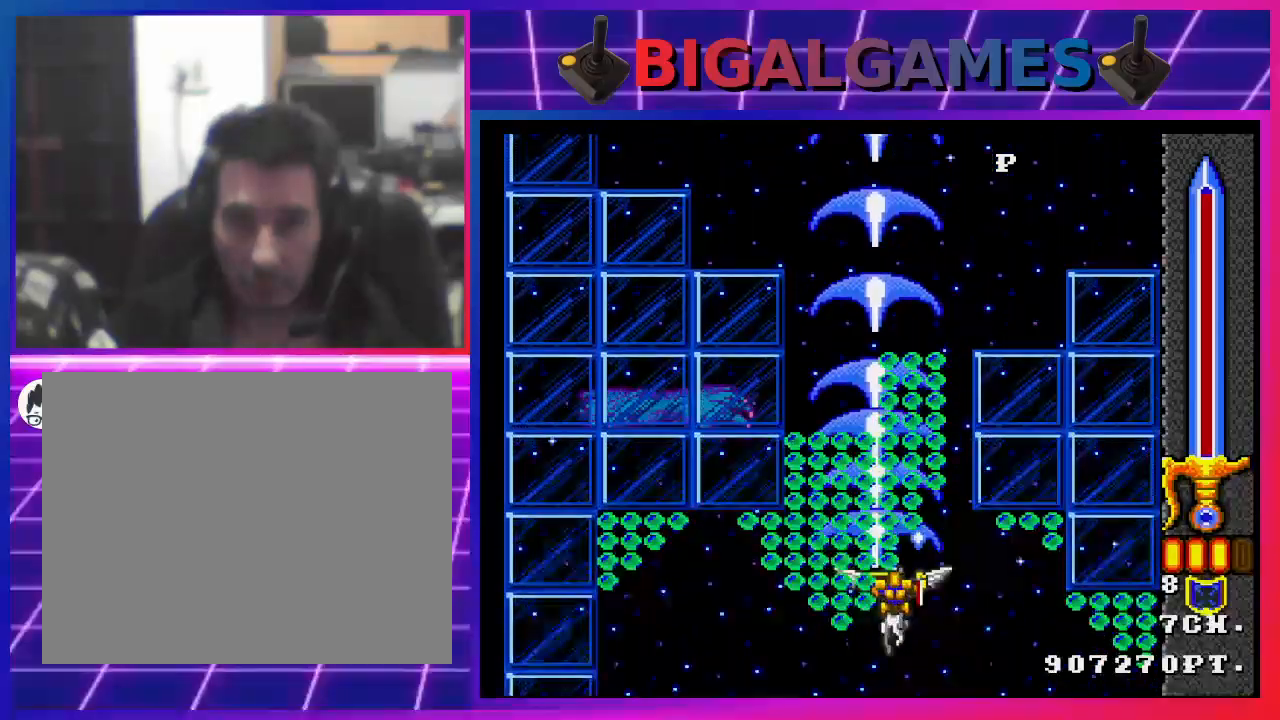
{"buttons": ["SQUARE", "DPAD_LEFT"], "left_stick": "center", "right_stick": "center", "events": [[500, "DPAD_LEFT", "down"]]}
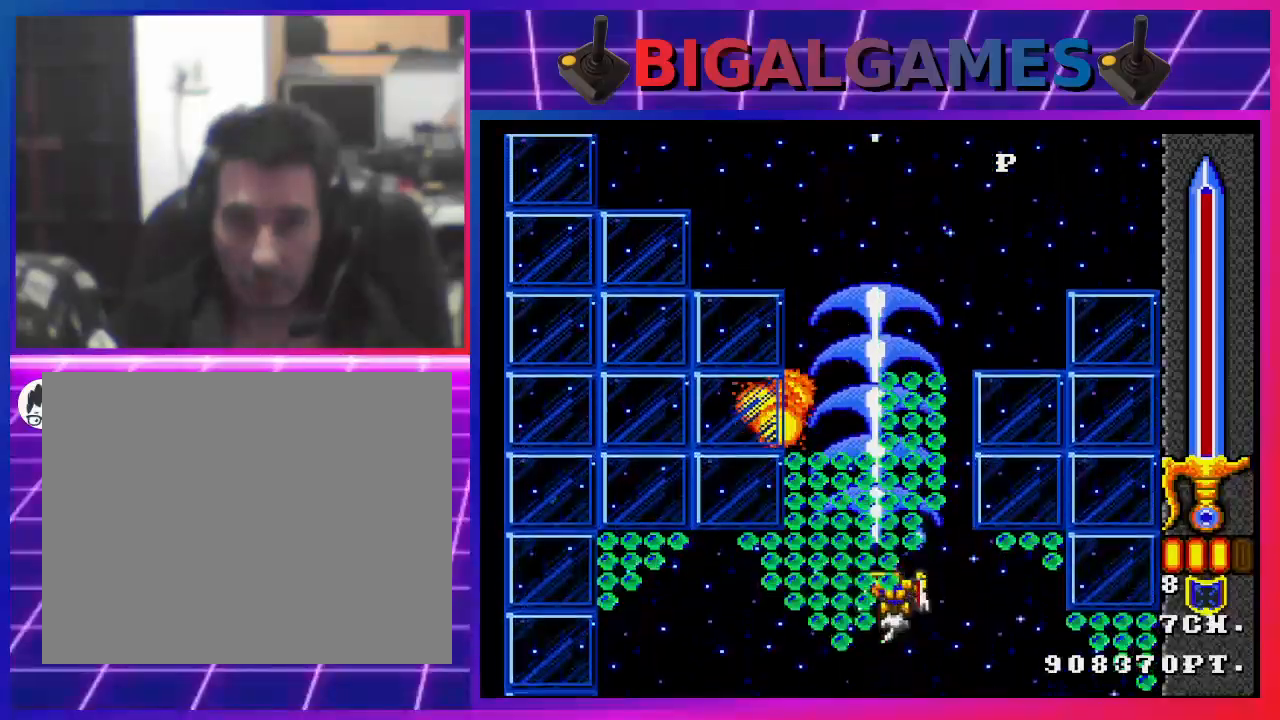
{"buttons": ["SQUARE"], "left_stick": "center", "right_stick": "center", "events": [[133, "DPAD_LEFT", "up"]]}
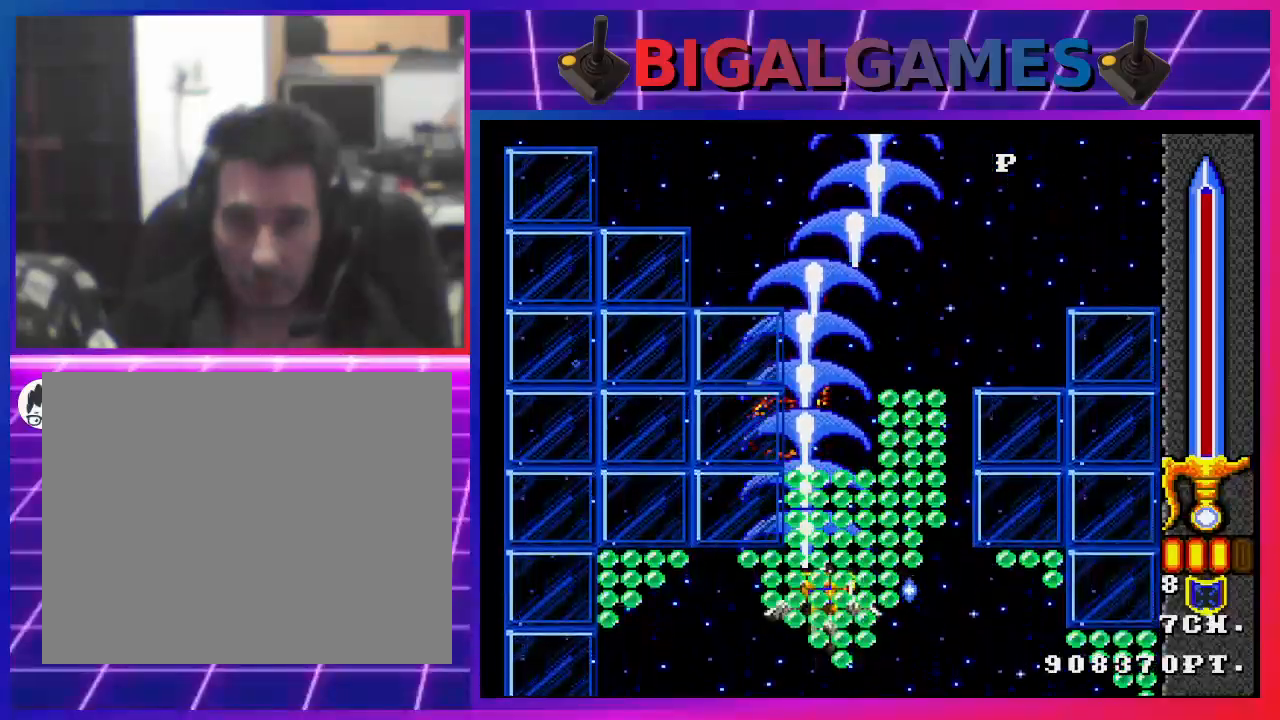
{"buttons": ["SQUARE", "DPAD_UP"], "left_stick": "center", "right_stick": "center", "events": [[367, "DPAD_UP", "down"]]}
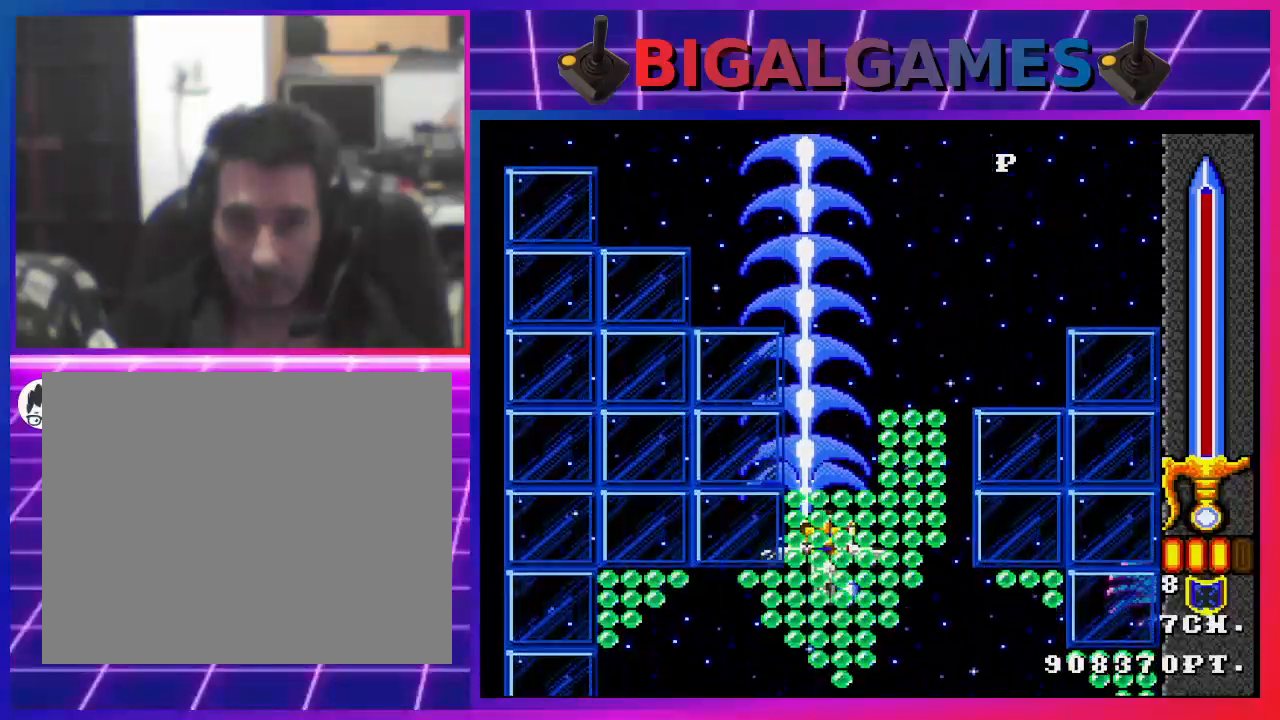
{"buttons": ["SQUARE"], "left_stick": "center", "right_stick": "center", "events": [[67, "DPAD_UP", "up"]]}
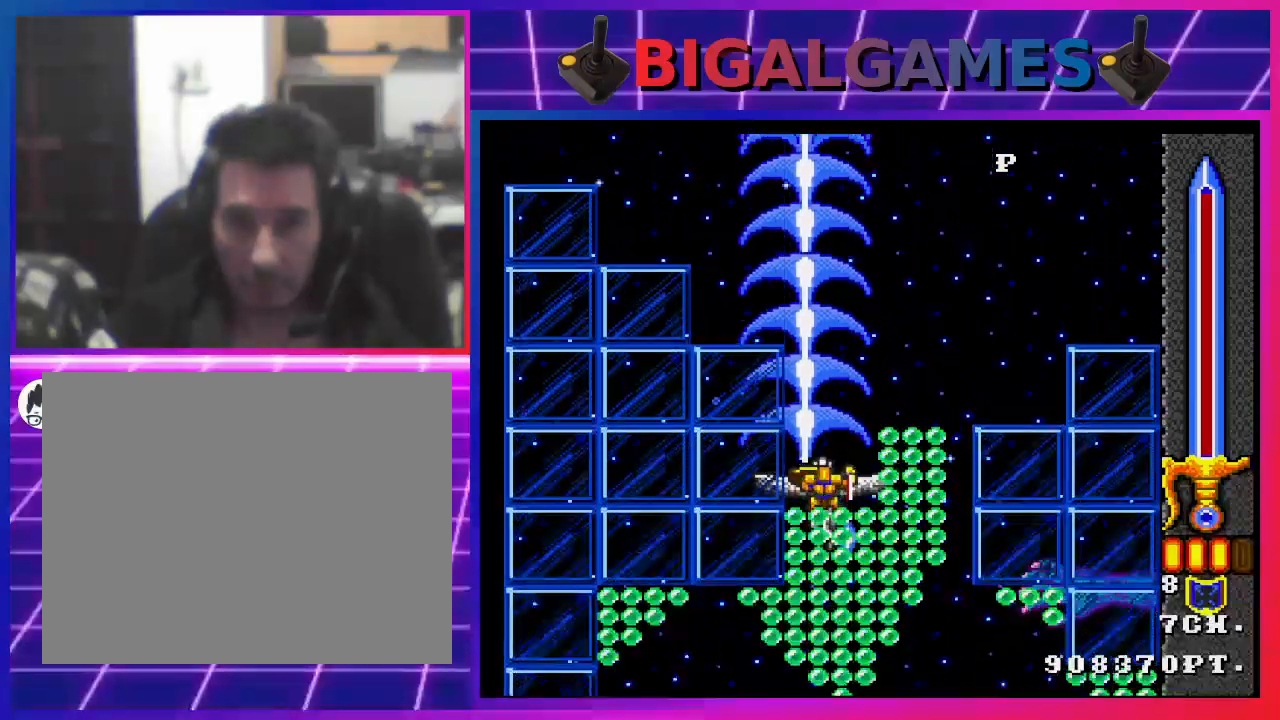
{"buttons": ["SQUARE", "DPAD_DOWN"], "left_stick": "center", "right_stick": "center", "events": [[100, "DPAD_DOWN", "down"], [100, "DPAD_RIGHT", "down"], [133, "DPAD_RIGHT", "up"]]}
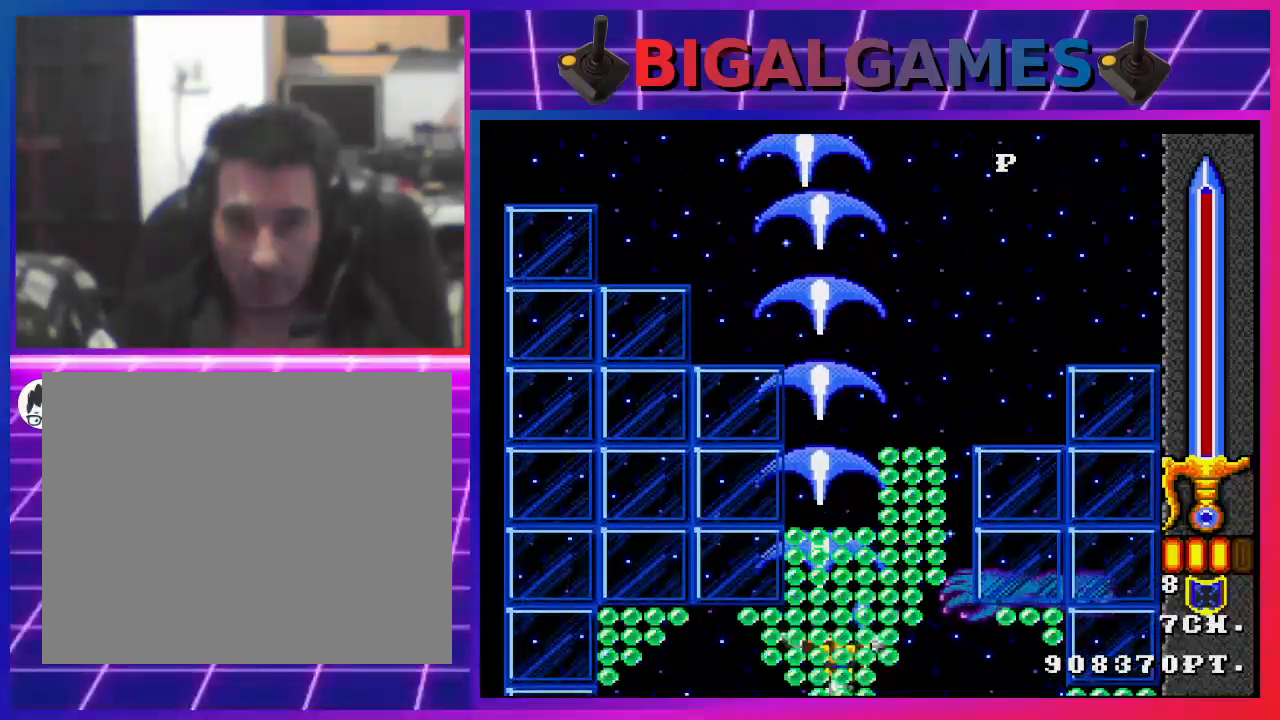
{"buttons": ["SQUARE"], "left_stick": "center", "right_stick": "center", "events": [[200, "DPAD_RIGHT", "down"], [400, "DPAD_DOWN", "up"], [500, "DPAD_RIGHT", "up"]]}